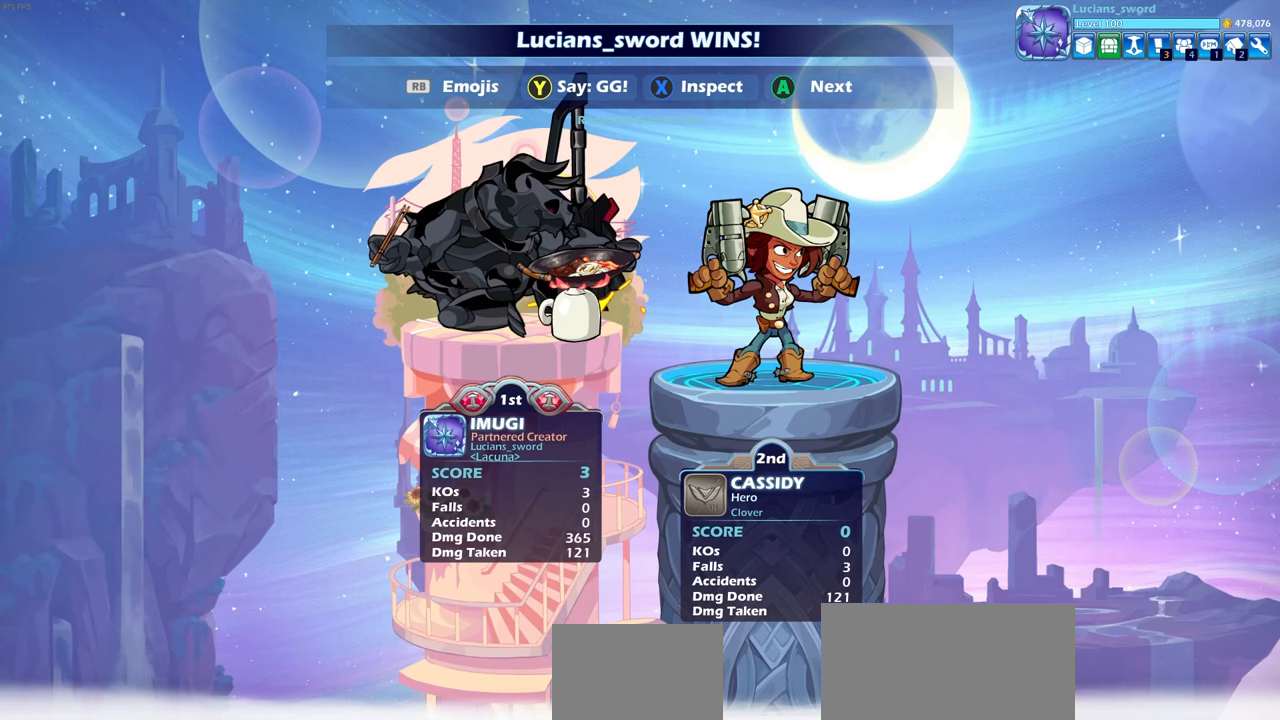
Gameplay with a controller (PlayStation layout); each line is a JSON object with the inputs held at the frame after it. "events" lists button and stick changes between this image and that frame as [ms after this image, input, new state], when the widget could be followed in between.
{"buttons": [], "left_stick": "center", "right_stick": "center", "events": []}
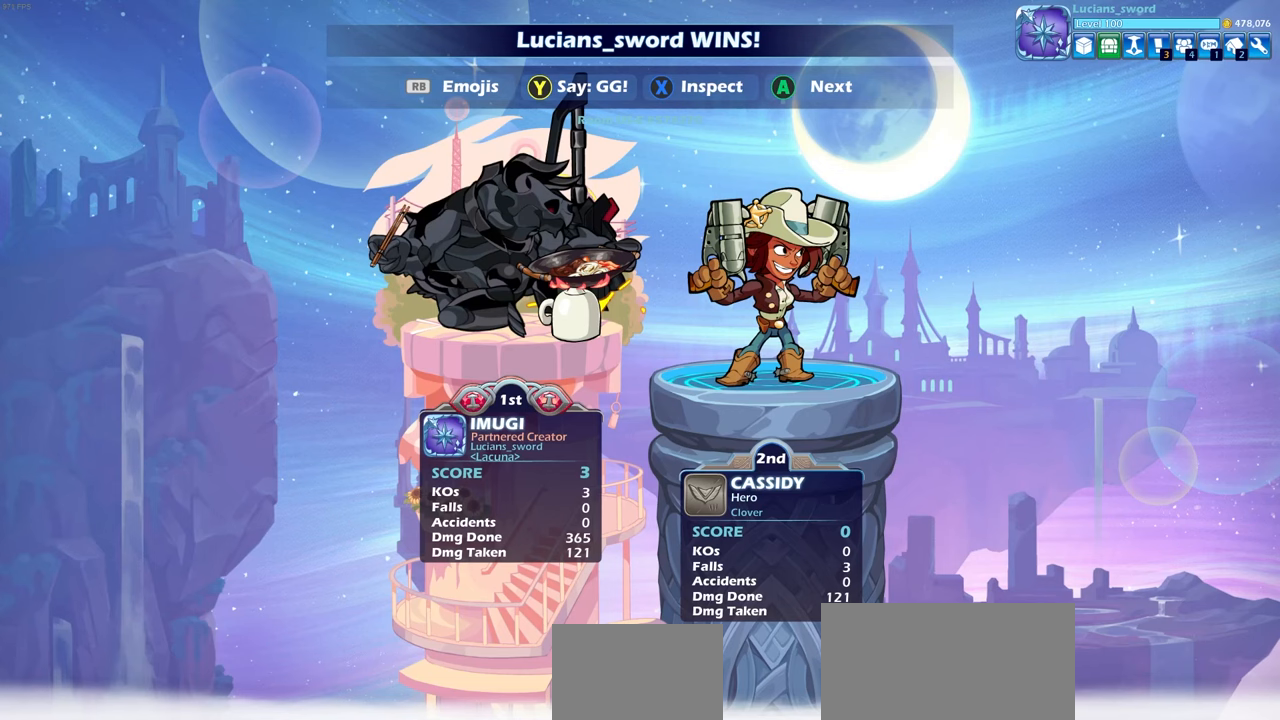
{"buttons": [], "left_stick": "center", "right_stick": "center", "events": []}
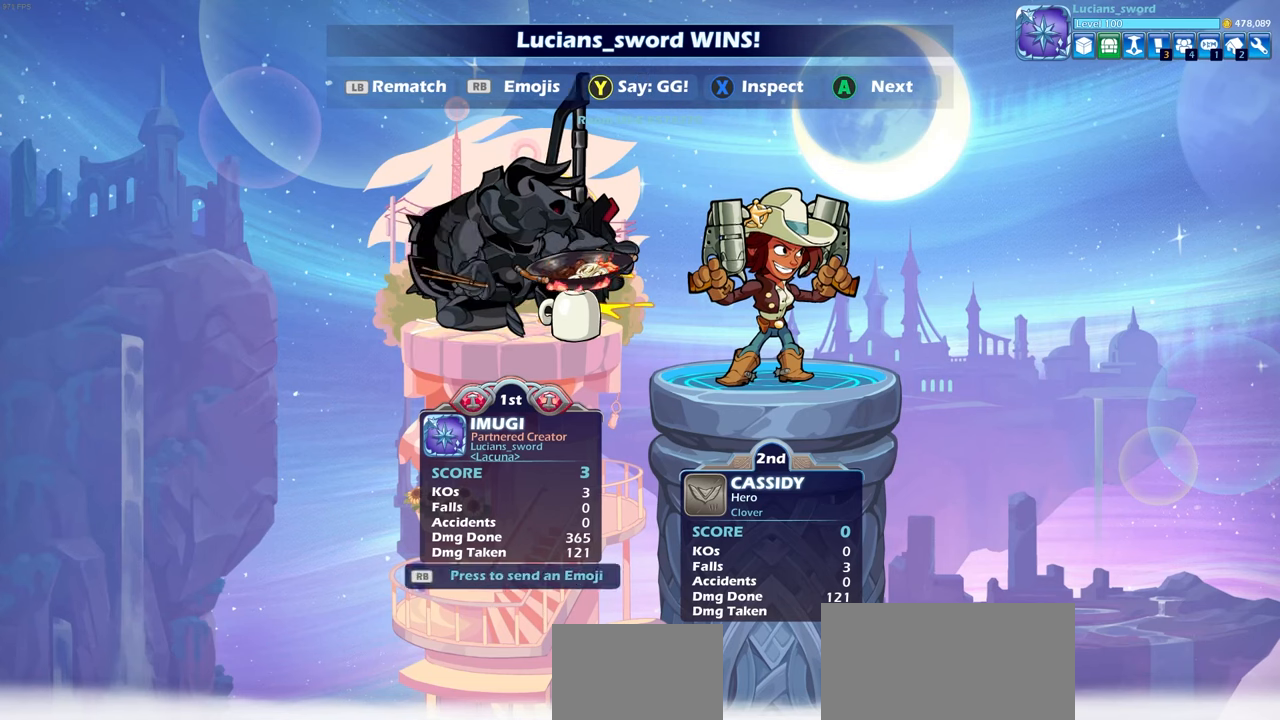
{"buttons": [], "left_stick": "center", "right_stick": "center", "events": []}
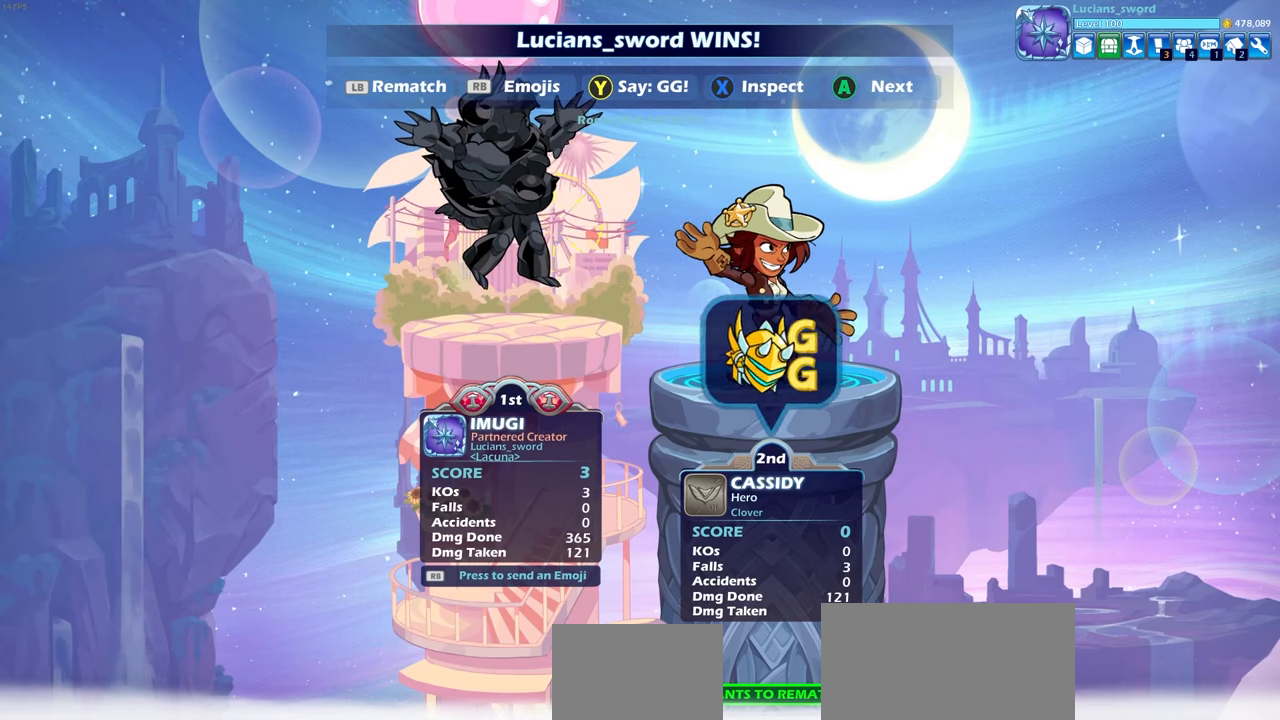
{"buttons": [], "left_stick": "center", "right_stick": "center", "events": [[33, "TRIANGLE", "down"], [100, "TRIANGLE", "up"]]}
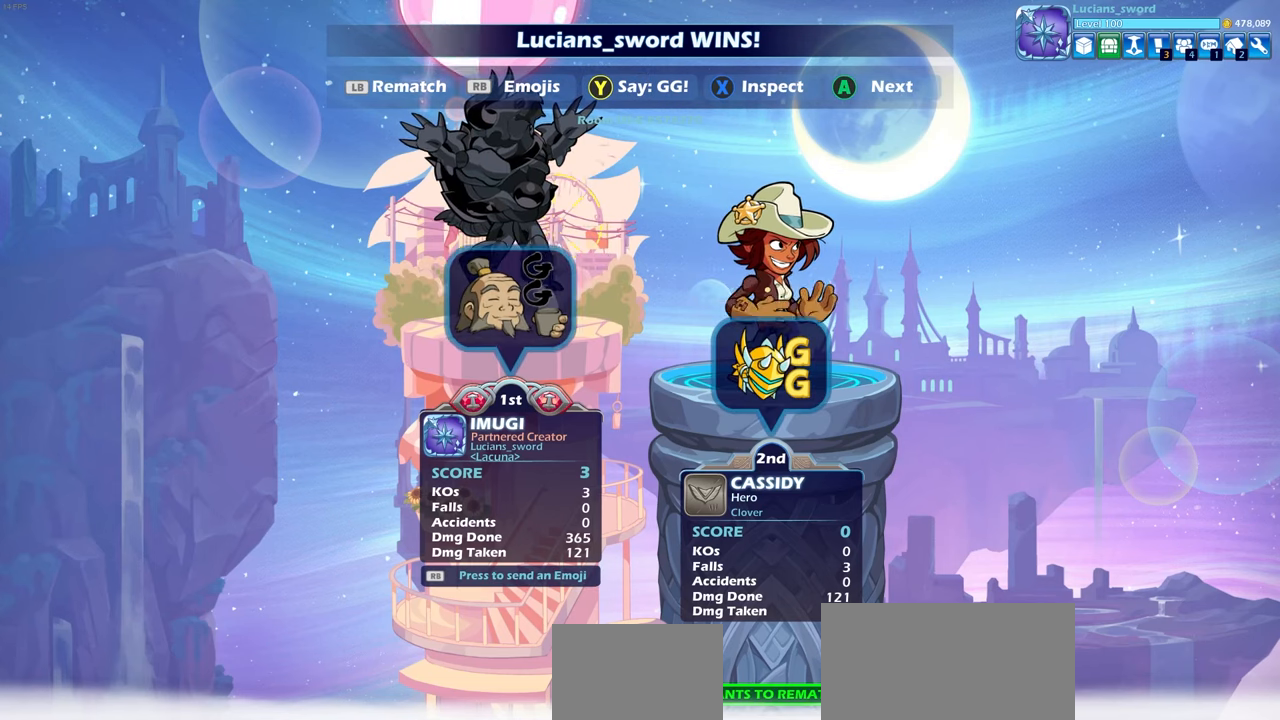
{"buttons": [], "left_stick": "center", "right_stick": "center", "events": [[133, "L1", "down"], [233, "L1", "up"]]}
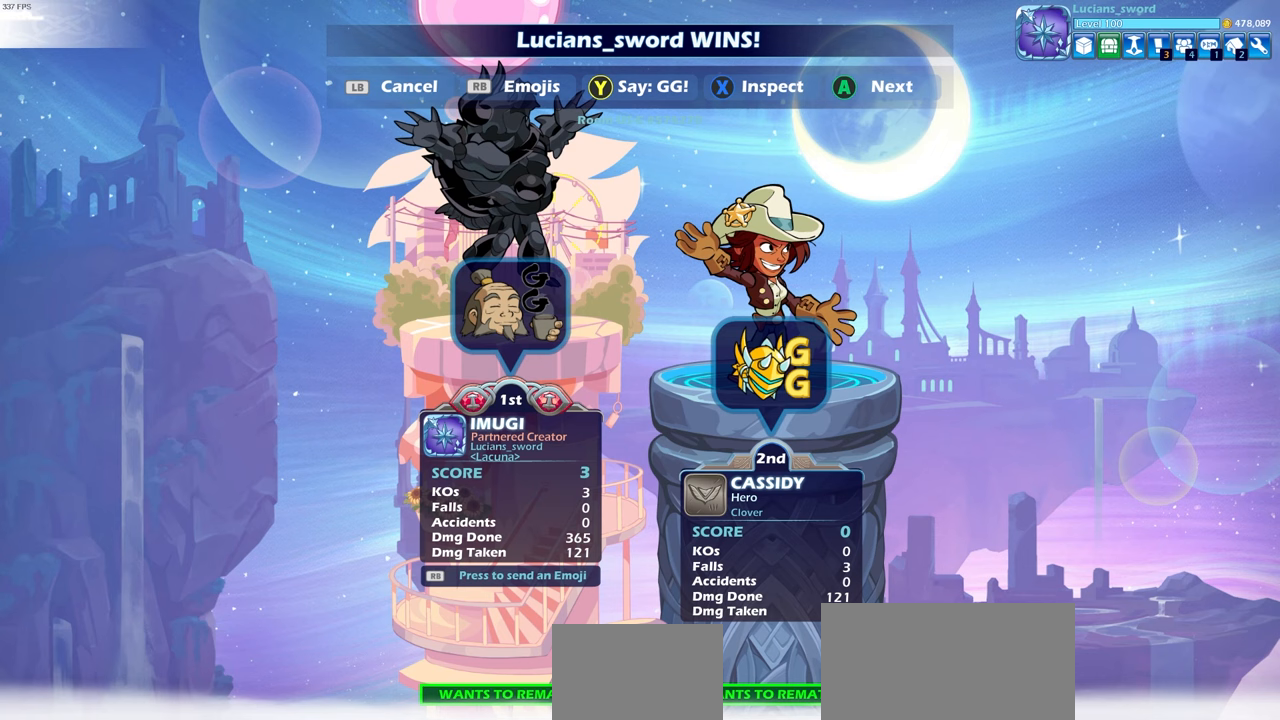
{"buttons": ["DPAD_DOWN"], "left_stick": "center", "right_stick": "center", "events": [[150, "R1", "down"], [233, "R1", "up"], [500, "DPAD_DOWN", "down"]]}
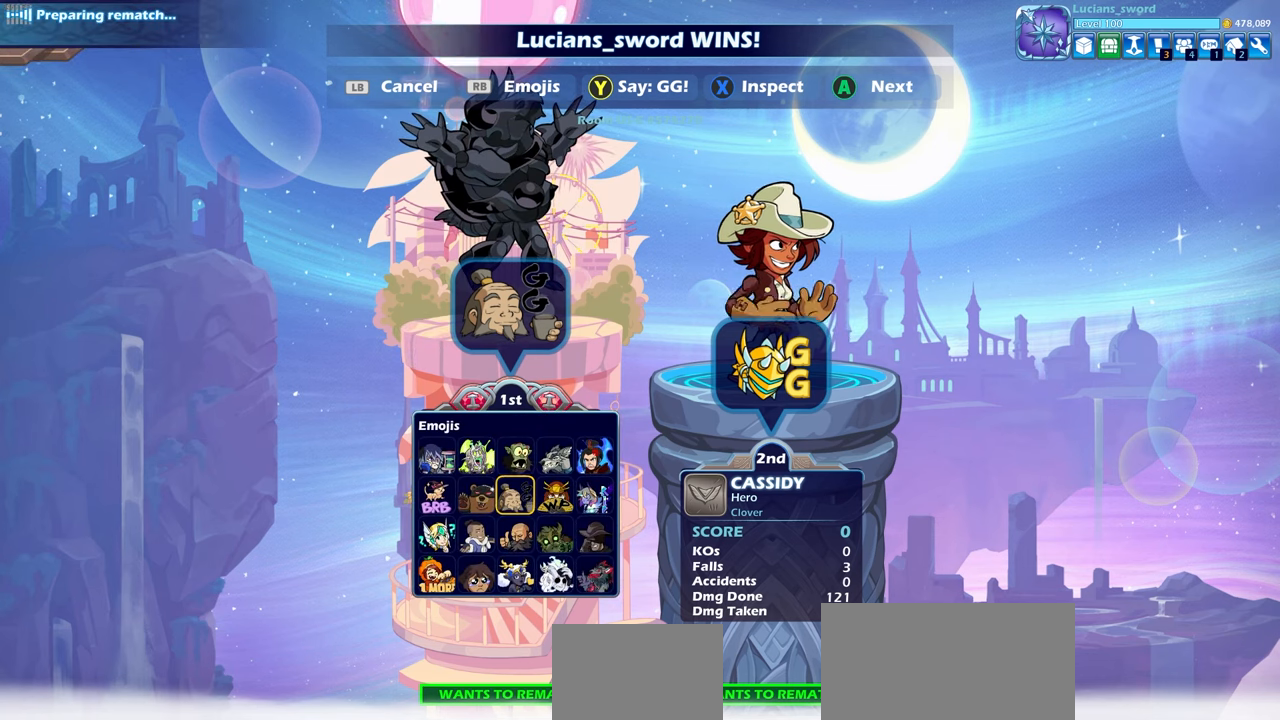
{"buttons": [], "left_stick": "center", "right_stick": "center", "events": [[117, "DPAD_DOWN", "up"], [367, "DPAD_DOWN", "down"], [467, "DPAD_DOWN", "up"]]}
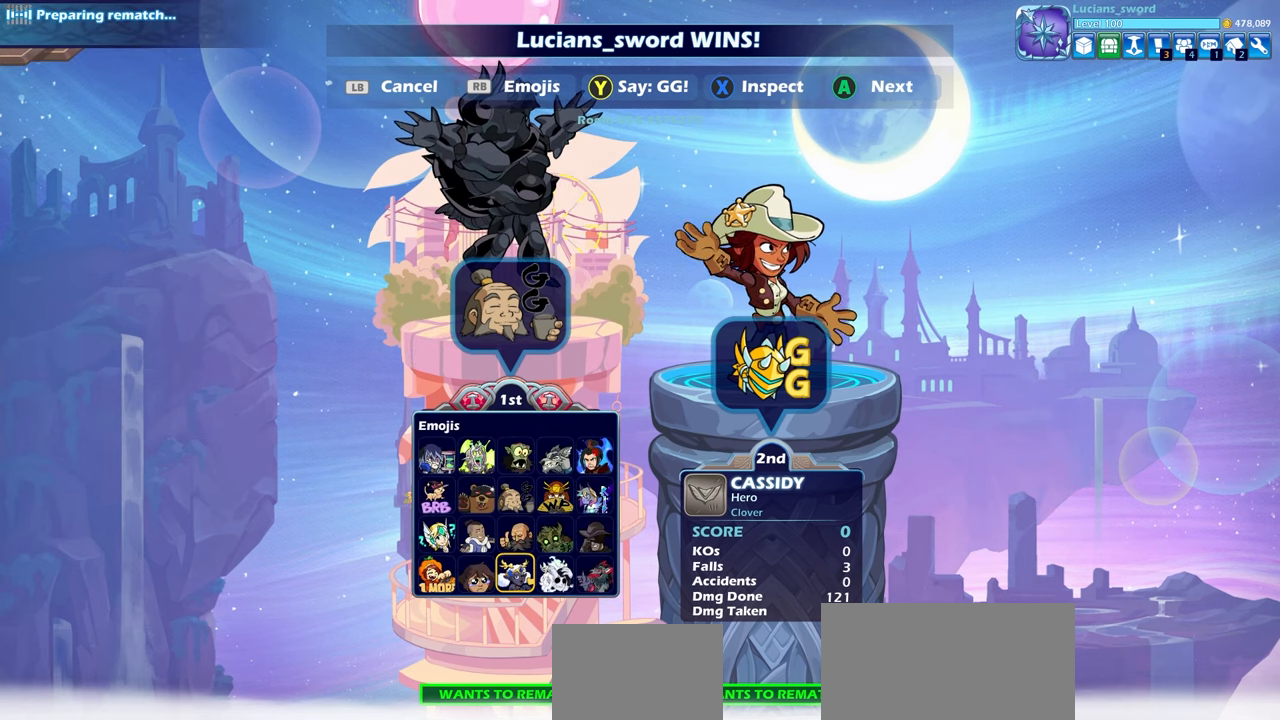
{"buttons": [], "left_stick": "center", "right_stick": "center", "events": [[217, "DPAD_UP", "down"], [283, "DPAD_UP", "up"], [367, "DPAD_UP", "down"], [450, "DPAD_UP", "up"]]}
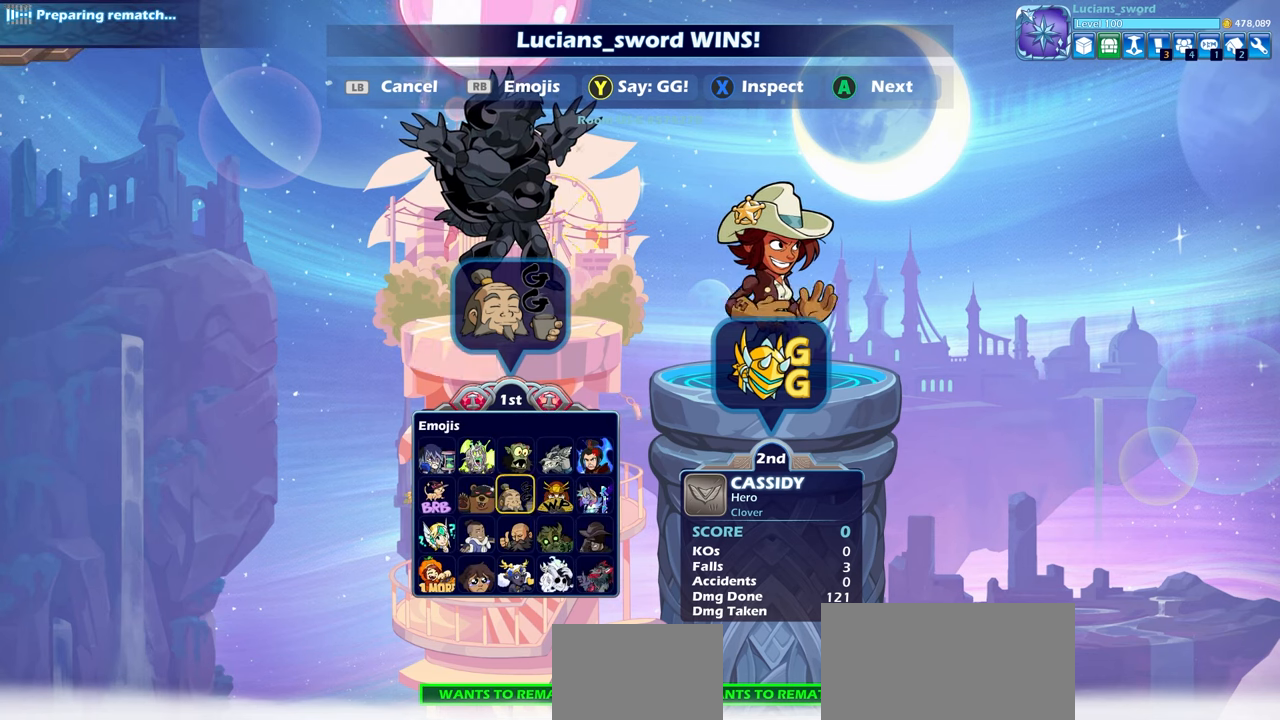
{"buttons": [], "left_stick": "center", "right_stick": "center", "events": [[67, "DPAD_RIGHT", "down"], [117, "DPAD_RIGHT", "up"], [250, "CROSS", "down"], [350, "CROSS", "up"]]}
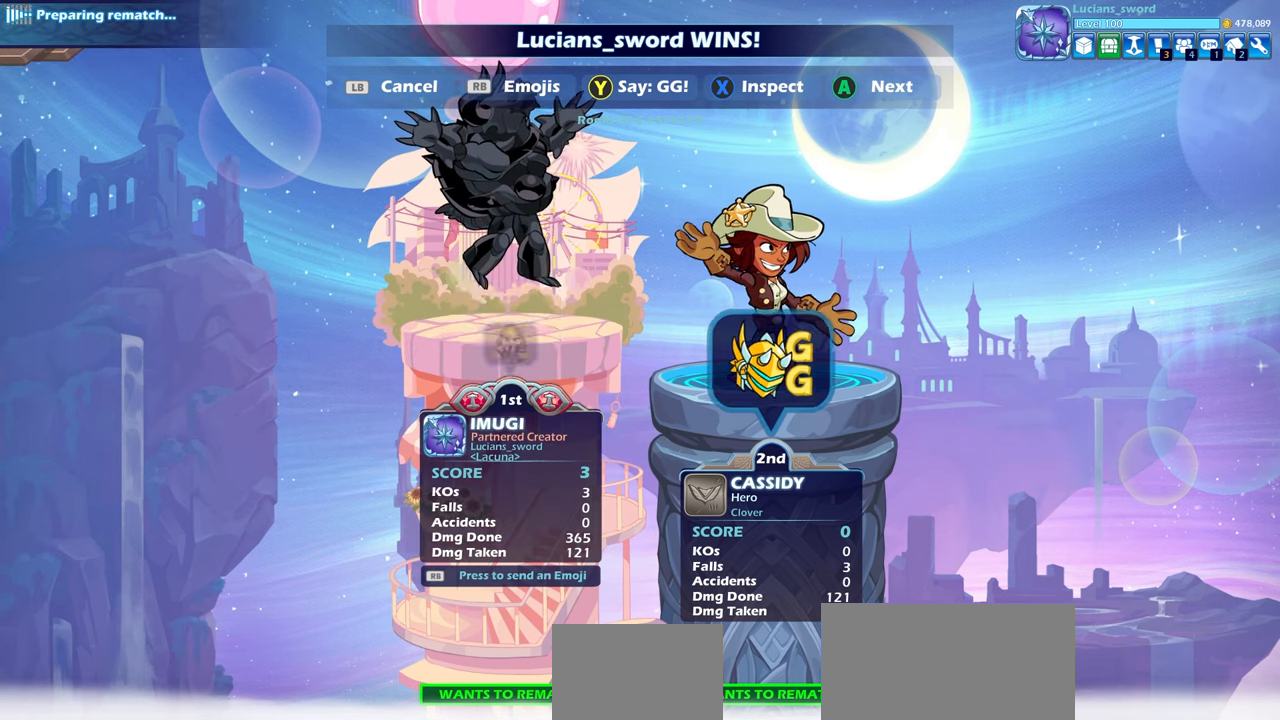
{"buttons": [], "left_stick": "center", "right_stick": "center", "events": []}
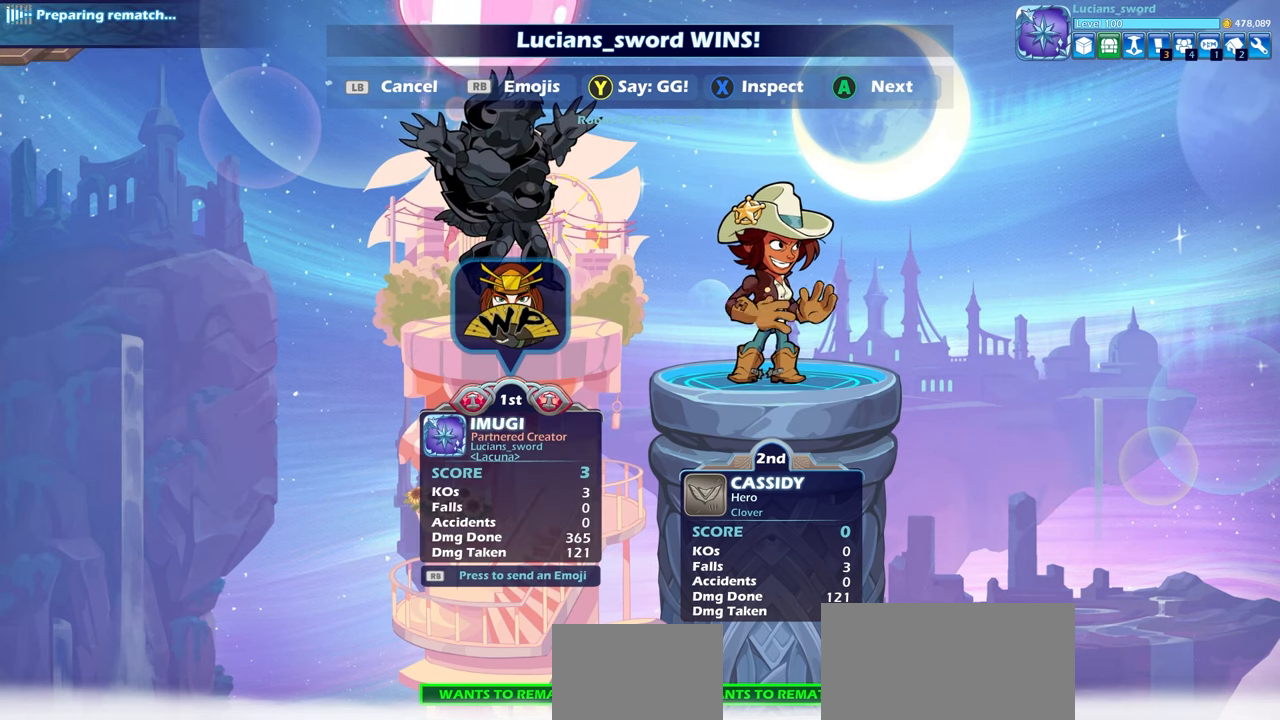
{"buttons": [], "left_stick": "center", "right_stick": "center", "events": []}
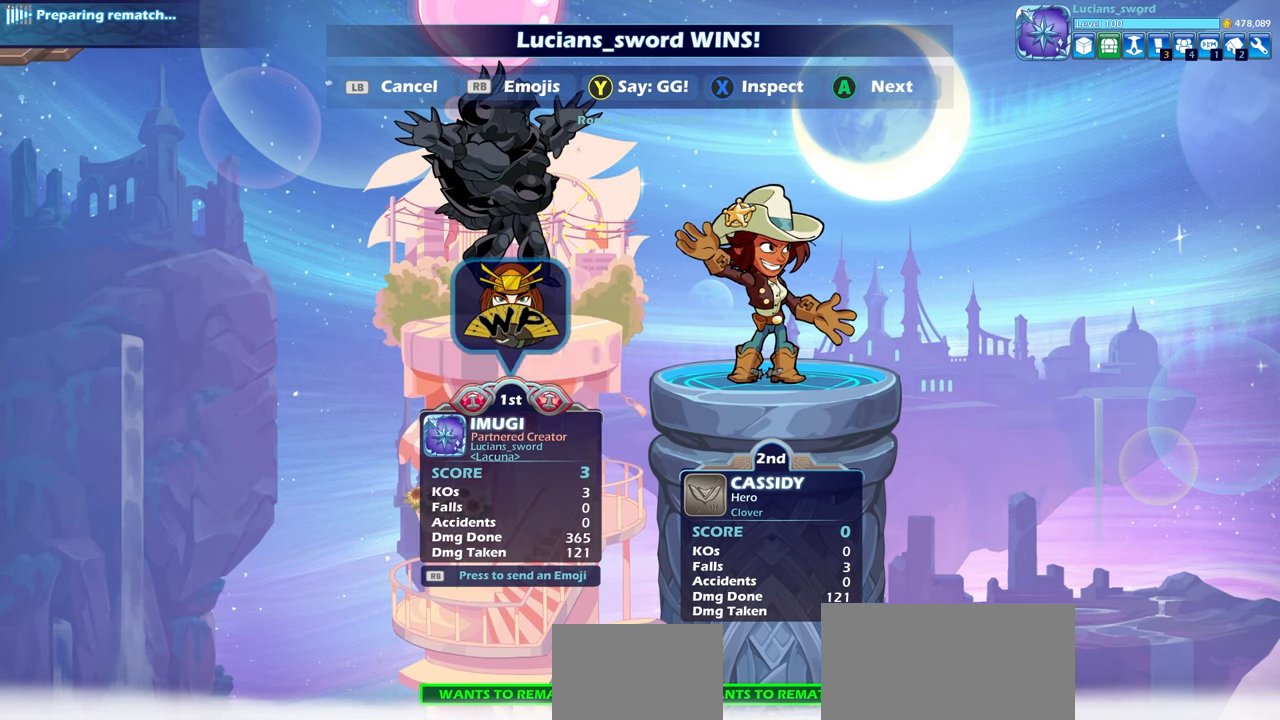
{"buttons": [], "left_stick": "center", "right_stick": "center", "events": []}
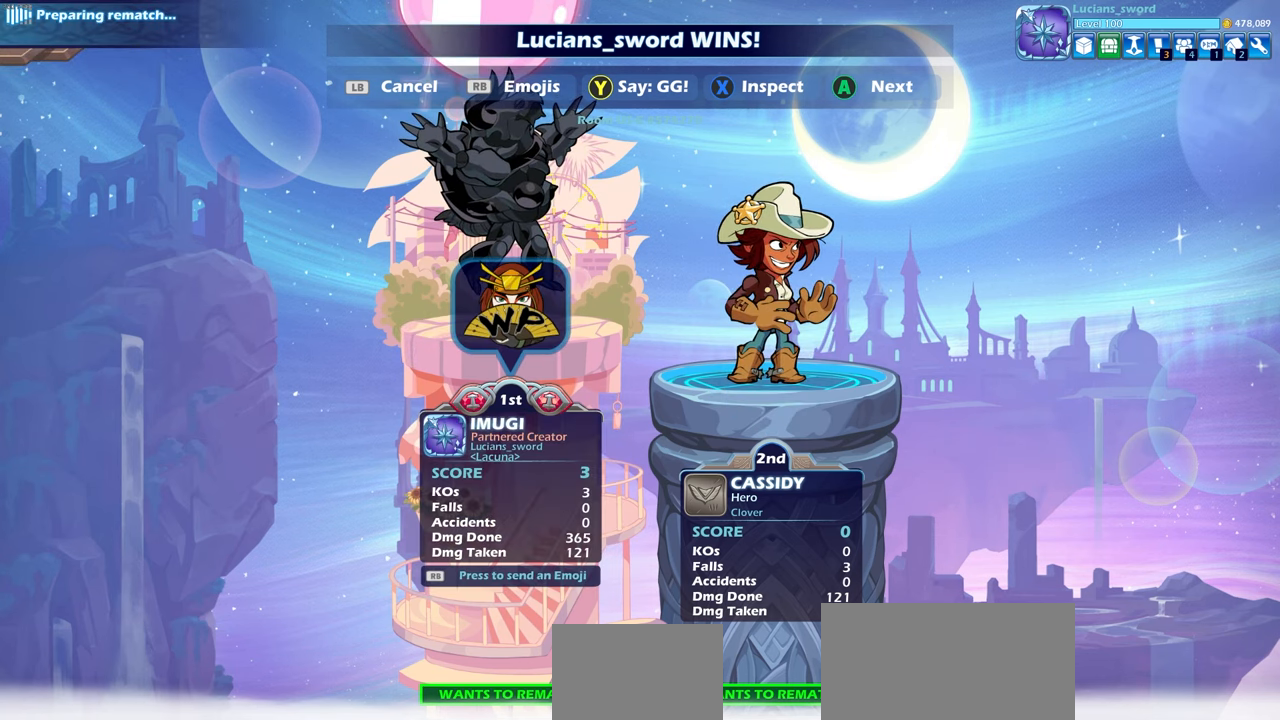
{"buttons": [], "left_stick": "center", "right_stick": "center", "events": []}
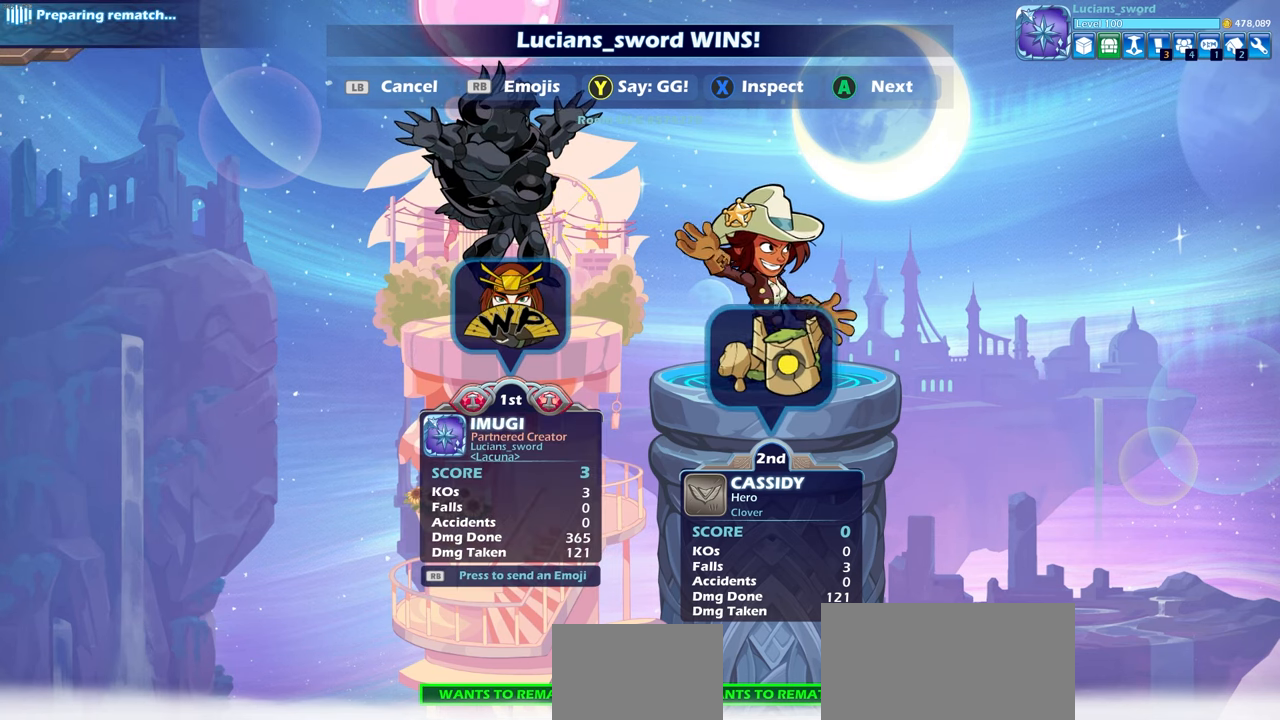
{"buttons": [], "left_stick": "center", "right_stick": "center", "events": [[383, "R1", "down"], [483, "R1", "up"]]}
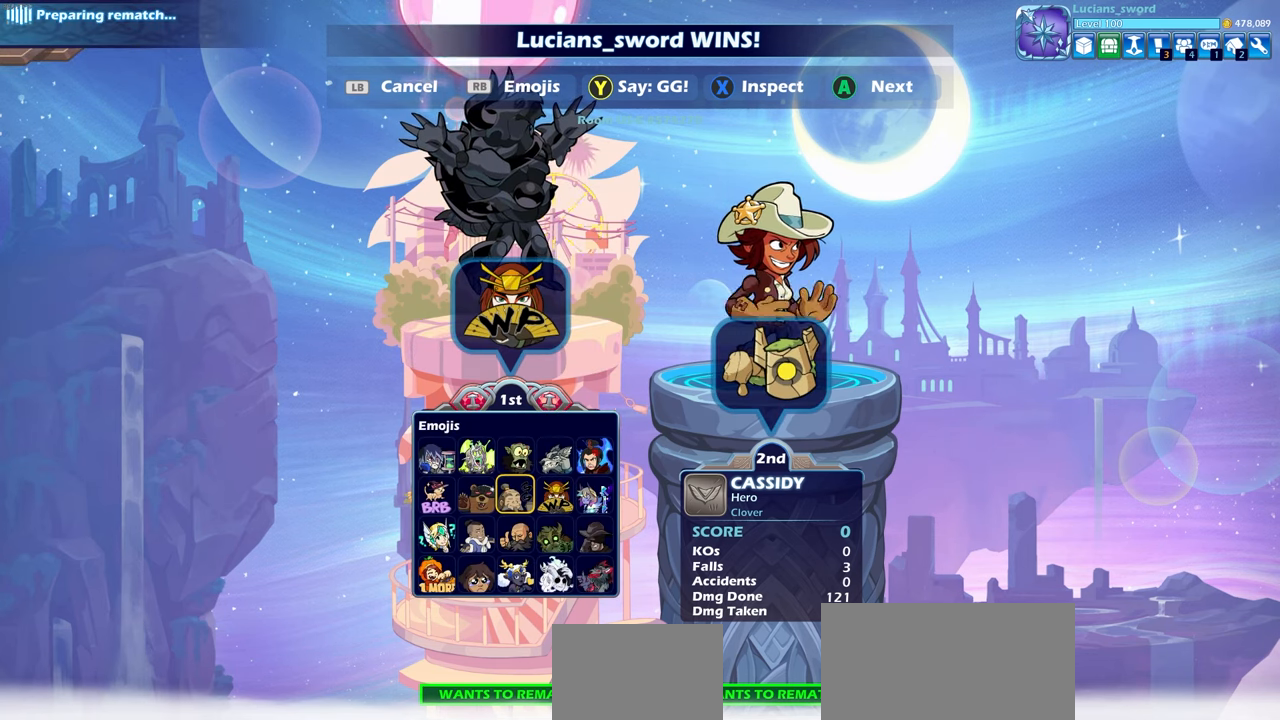
{"buttons": [], "left_stick": "center", "right_stick": "center", "events": [[67, "DPAD_LEFT", "down"], [200, "DPAD_LEFT", "up"], [300, "DPAD_UP", "down"], [367, "DPAD_UP", "up"], [383, "CROSS", "down"], [483, "CROSS", "up"]]}
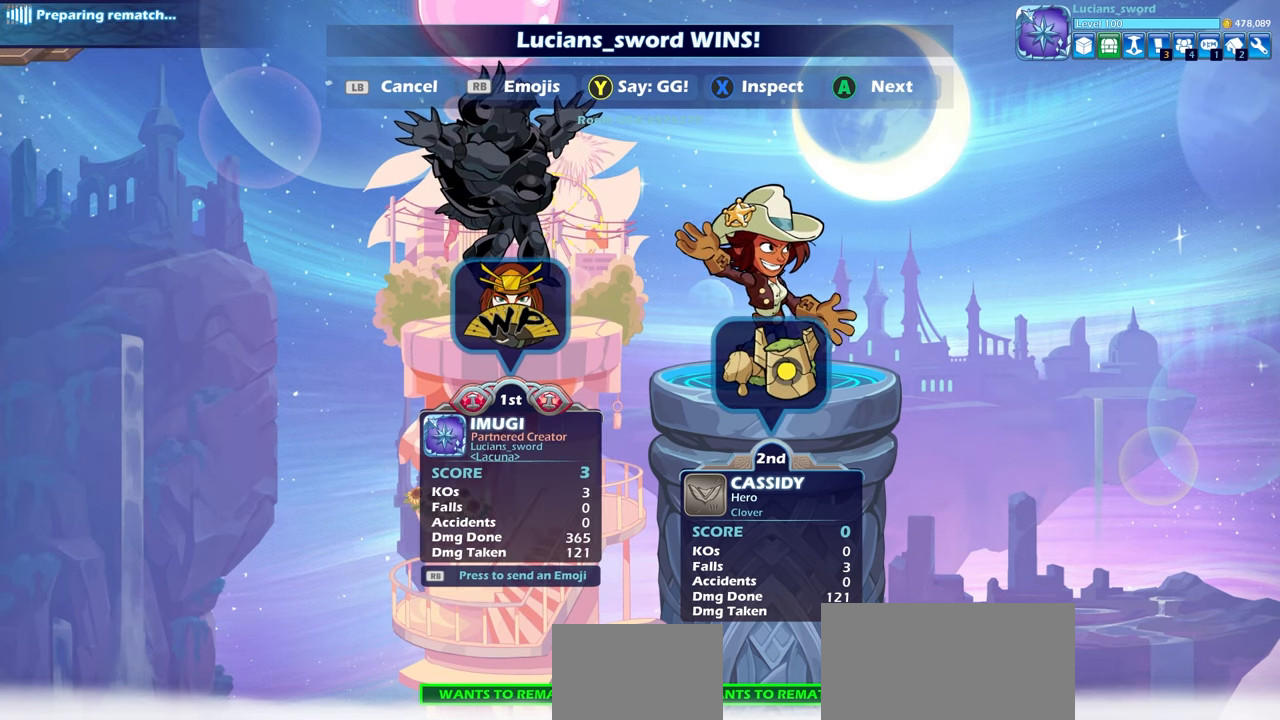
{"buttons": [], "left_stick": "center", "right_stick": "center", "events": []}
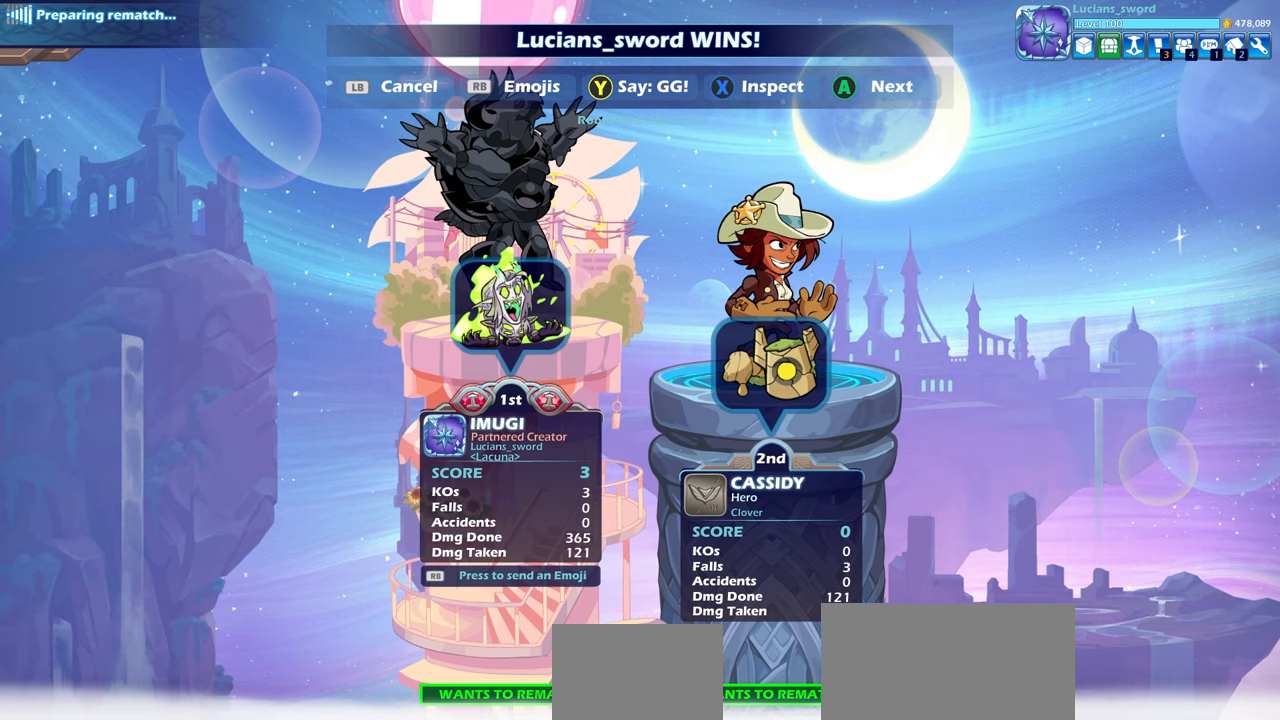
{"buttons": [], "left_stick": "center", "right_stick": "center", "events": []}
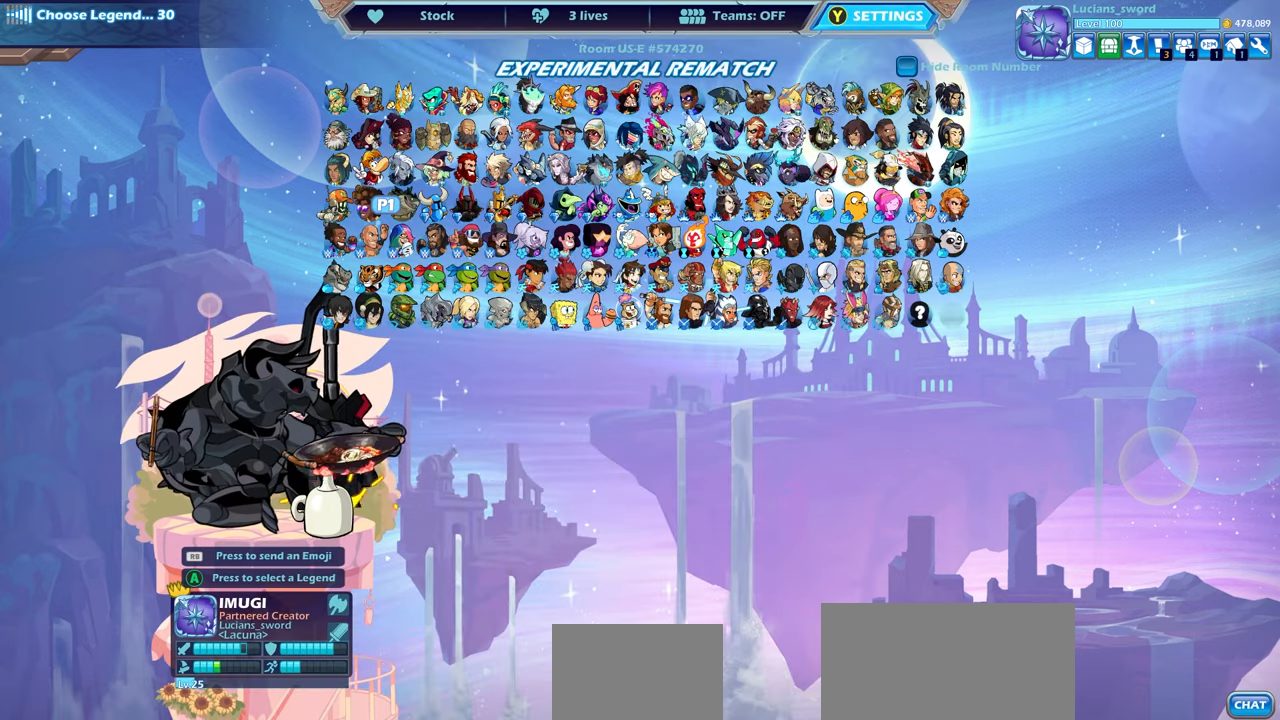
{"buttons": [], "left_stick": "center", "right_stick": "center", "events": []}
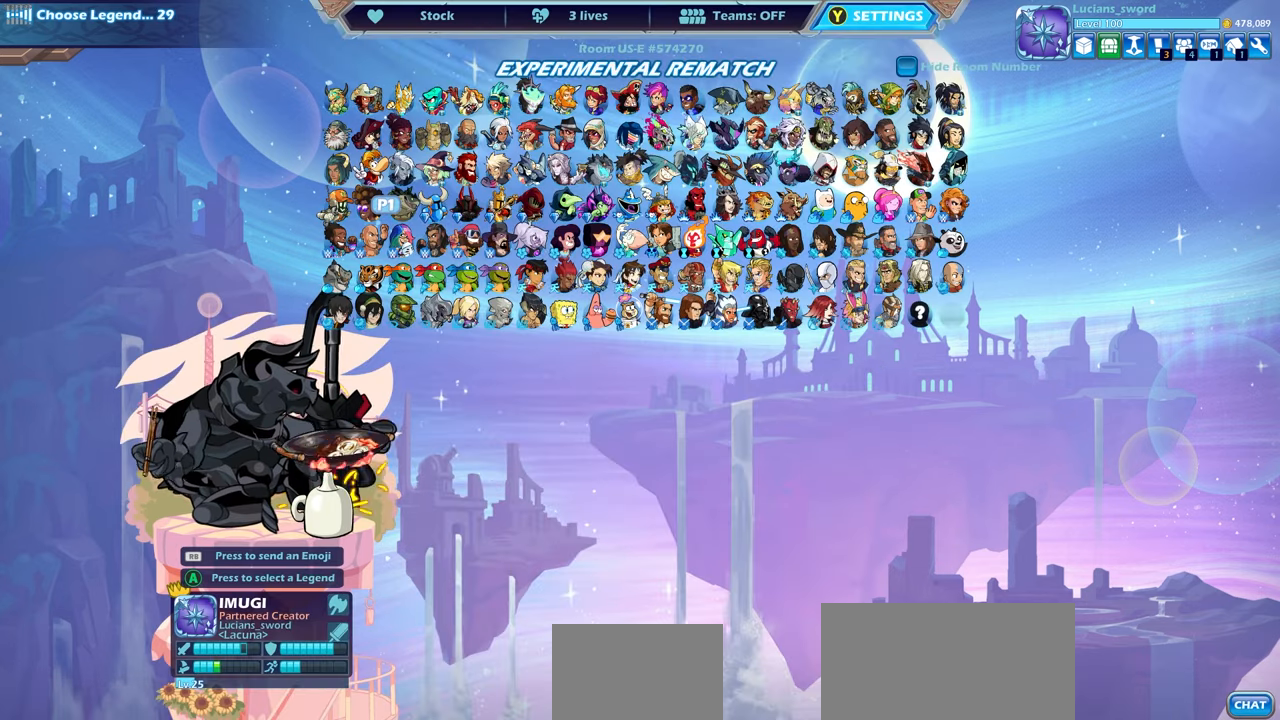
{"buttons": [], "left_stick": "center", "right_stick": "center", "events": [[100, "CROSS", "down"], [117, "CROSS", "up"], [133, "CROSS", "down"], [150, "CROSS", "up"]]}
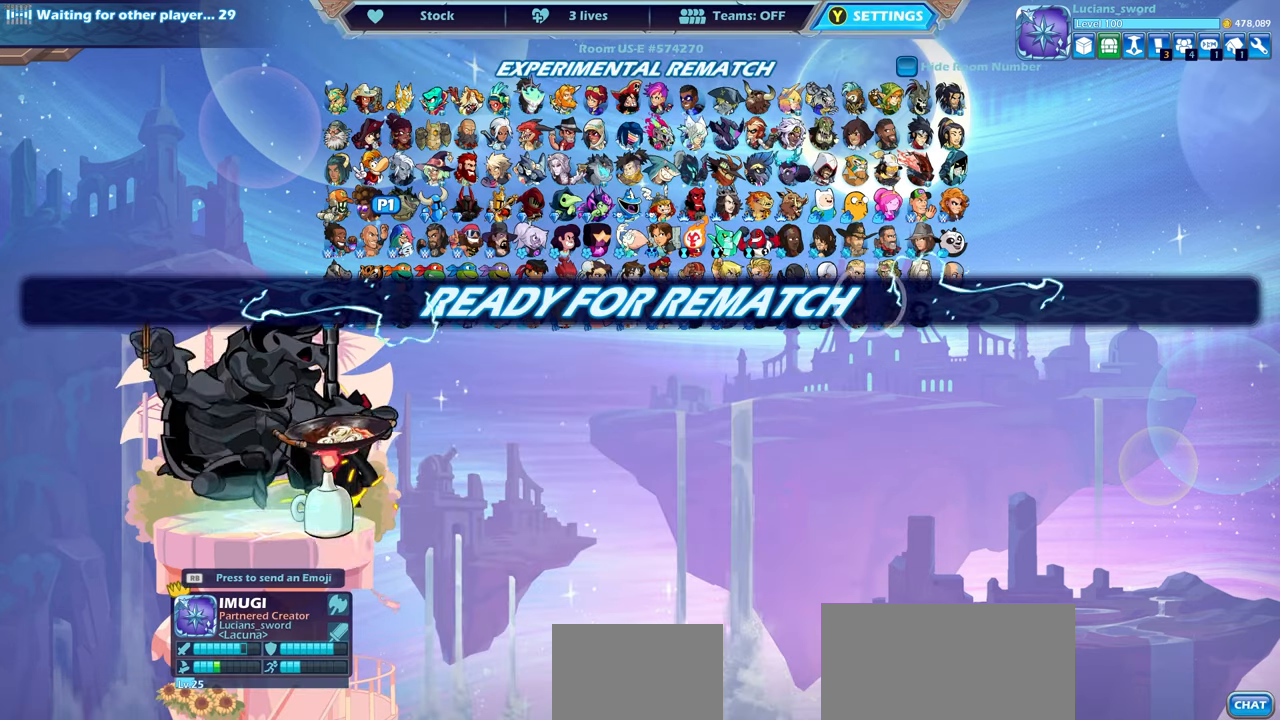
{"buttons": [], "left_stick": "center", "right_stick": "center", "events": []}
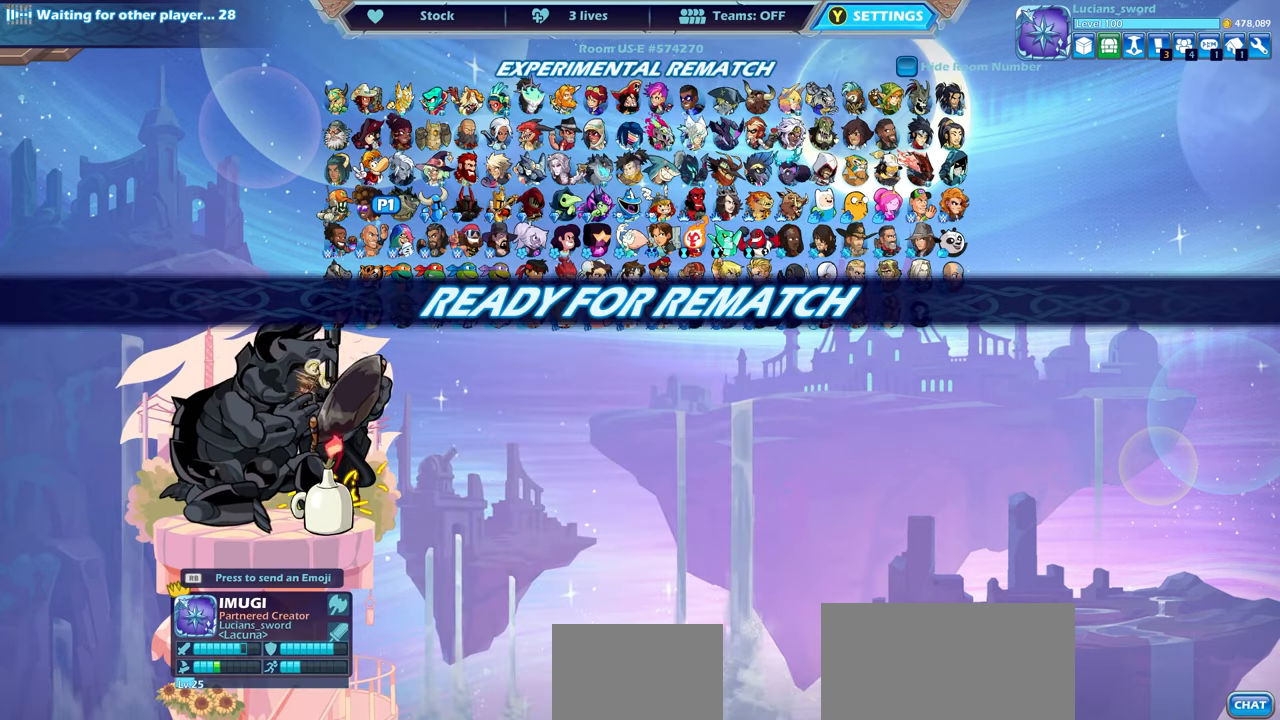
{"buttons": [], "left_stick": "center", "right_stick": "center", "events": [[233, "CIRCLE", "down"], [300, "CIRCLE", "up"]]}